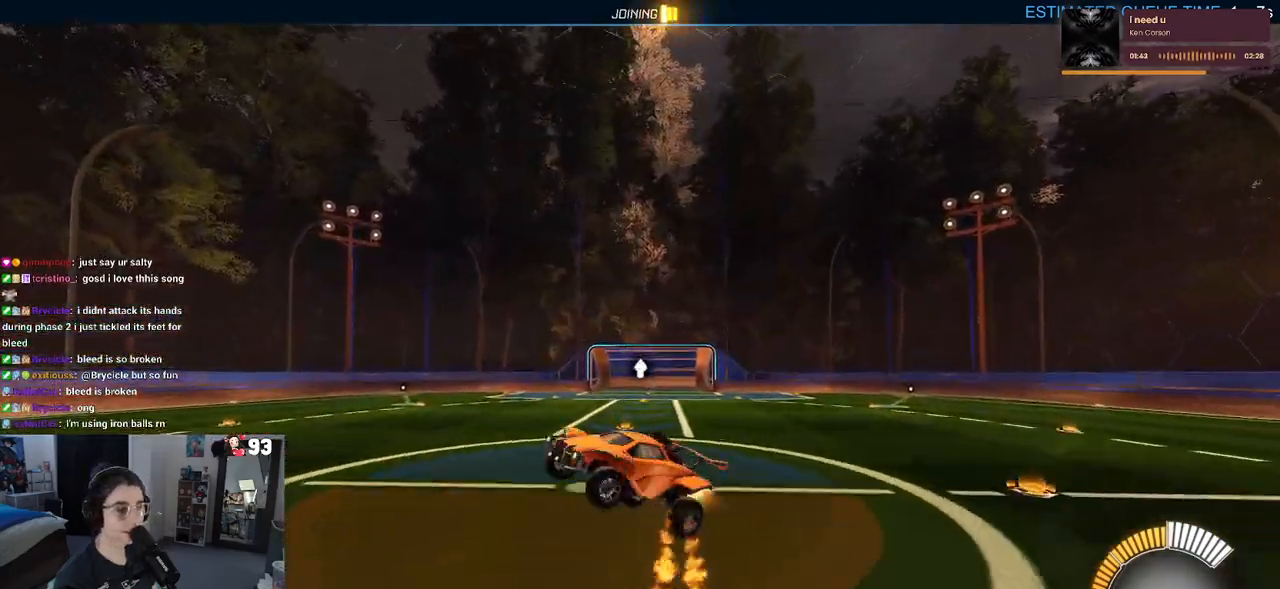
Gameplay with a controller (PlayStation layout); each line is a JSON object with the inputs held at the frame after it. "events" lists button and stick changes between this image and that frame as [ms after this image, input, new state], when the widget could be followed in between.
{"buttons": ["SQUARE", "R2"], "left_stick": "right", "right_stick": "center", "events": [[50, "R1", "up"], [133, "left_stick", "center"], [150, "TRIANGLE", "down"], [250, "TRIANGLE", "up"], [433, "left_stick", "right"], [450, "SQUARE", "down"]]}
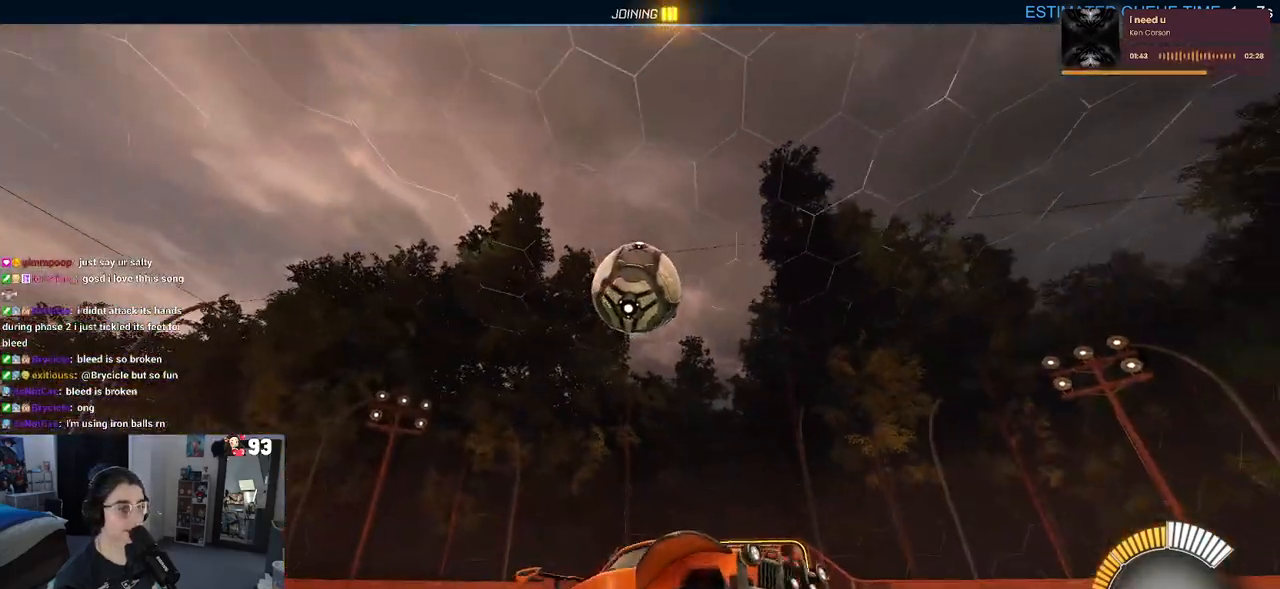
{"buttons": [], "left_stick": "center", "right_stick": "center", "events": [[100, "SQUARE", "up"], [100, "left_stick", "center"], [367, "R2", "up"]]}
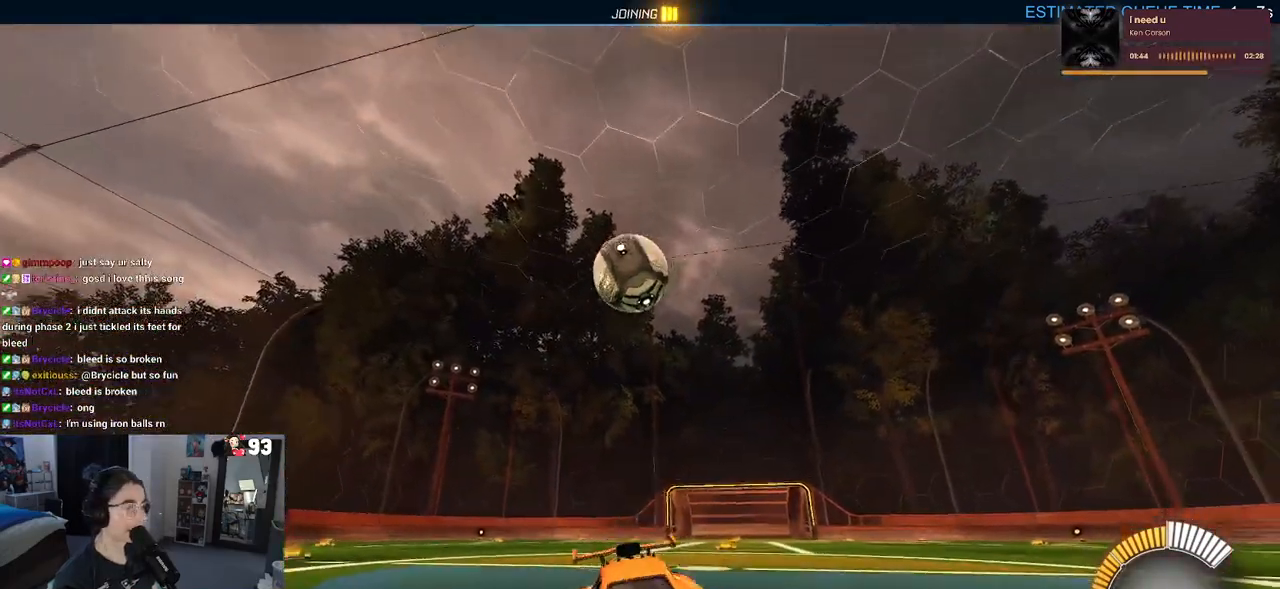
{"buttons": [], "left_stick": "center", "right_stick": "center", "events": []}
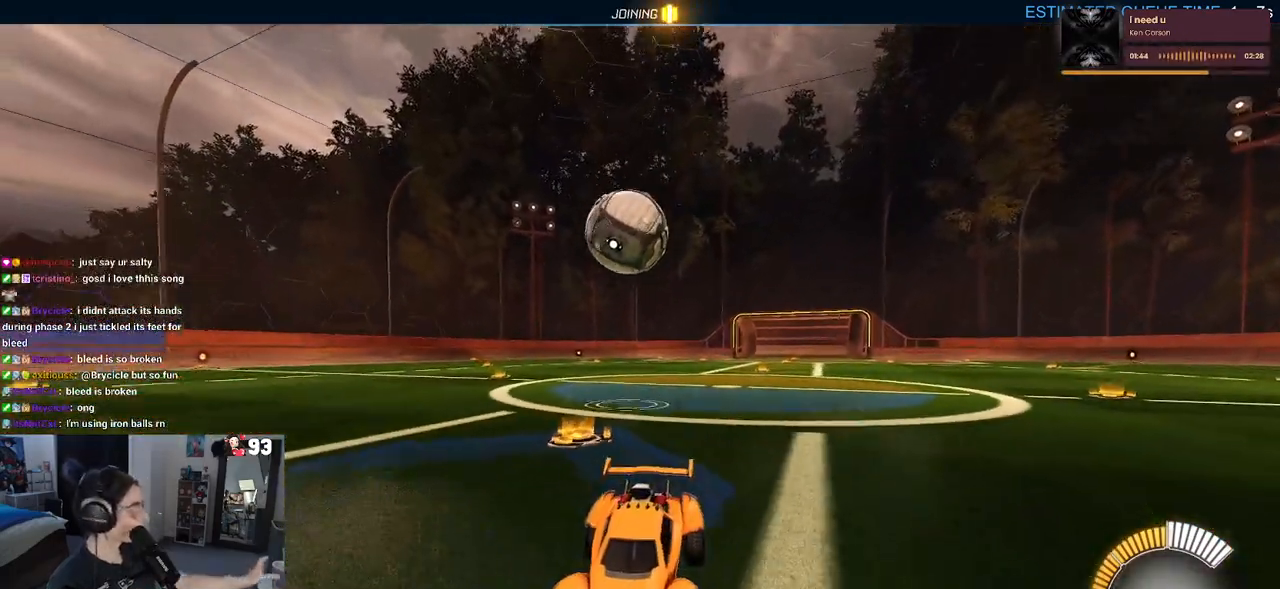
{"buttons": [], "left_stick": "center", "right_stick": "center", "events": []}
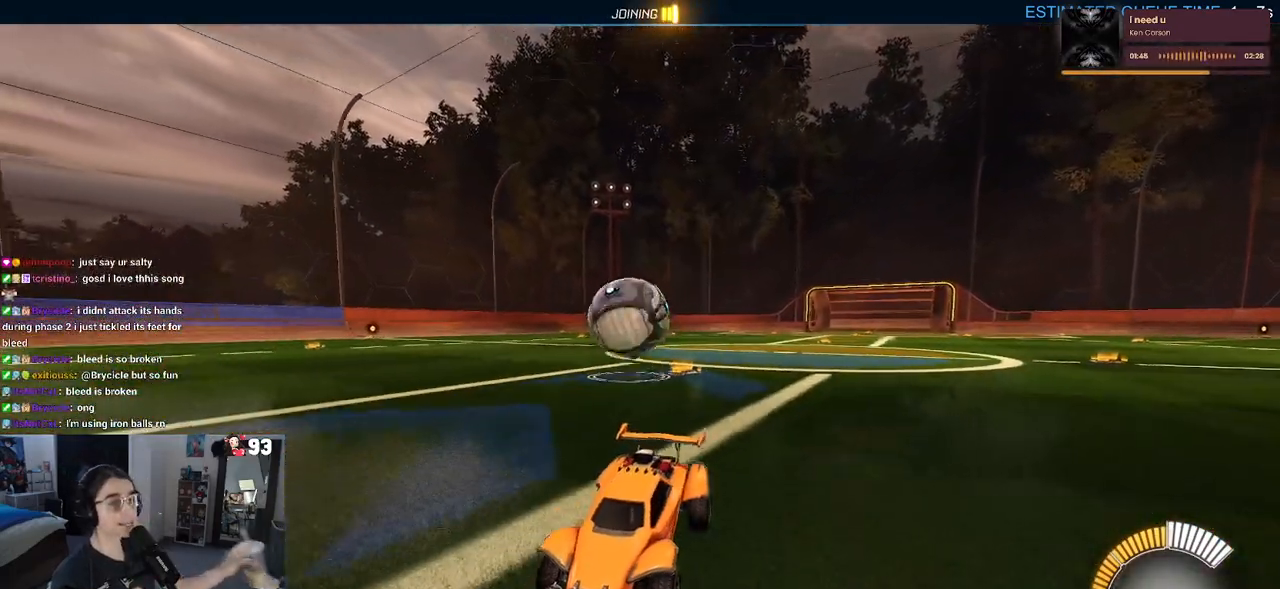
{"buttons": [], "left_stick": "center", "right_stick": "center", "events": []}
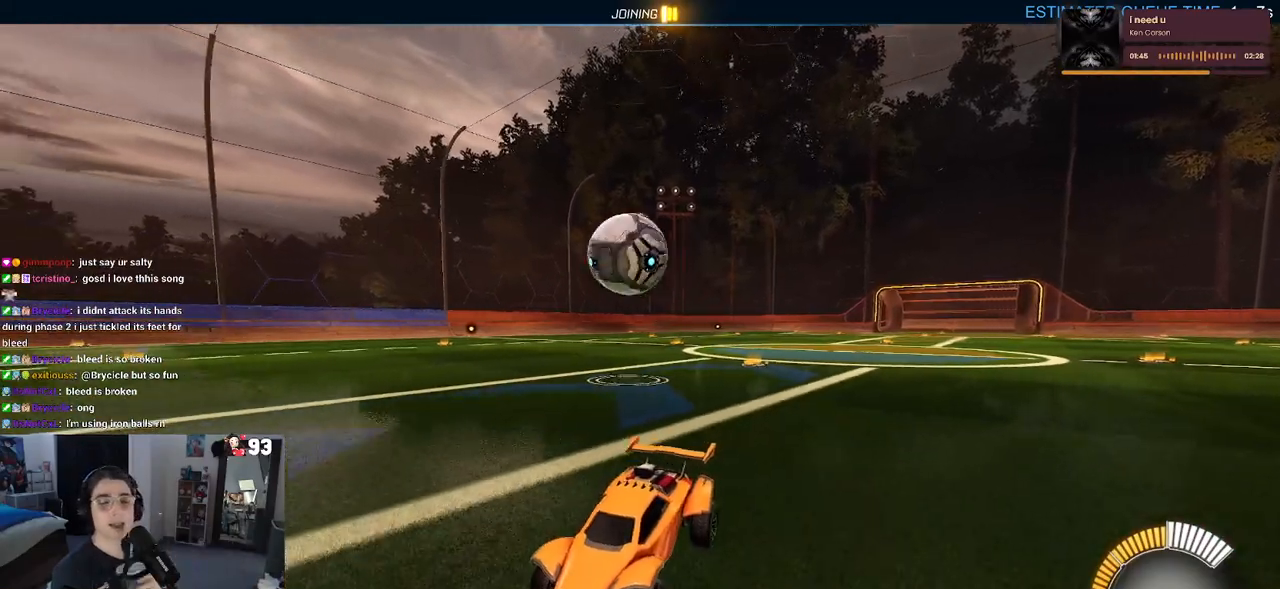
{"buttons": [], "left_stick": "center", "right_stick": "center", "events": []}
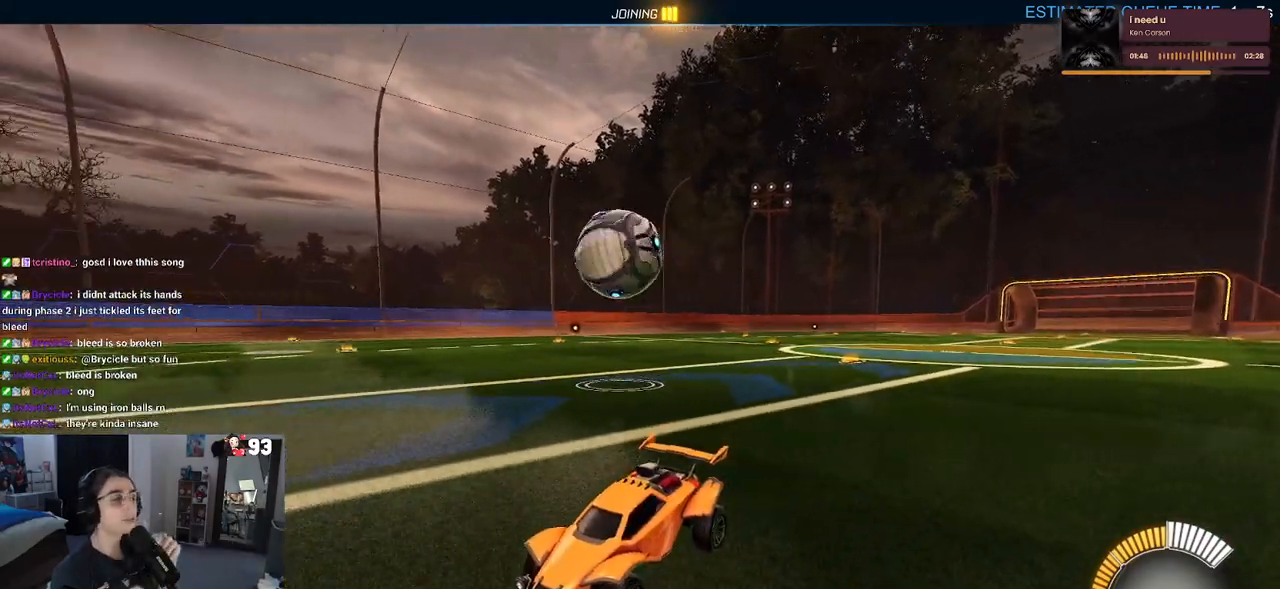
{"buttons": [], "left_stick": "center", "right_stick": "center", "events": []}
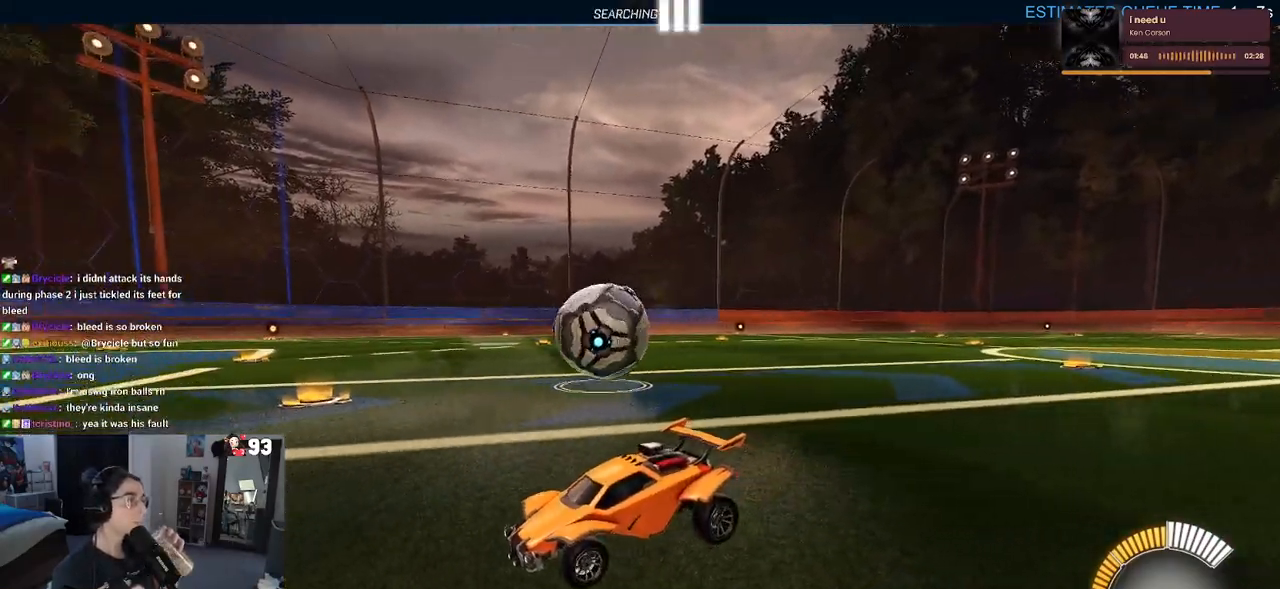
{"buttons": [], "left_stick": "center", "right_stick": "center", "events": []}
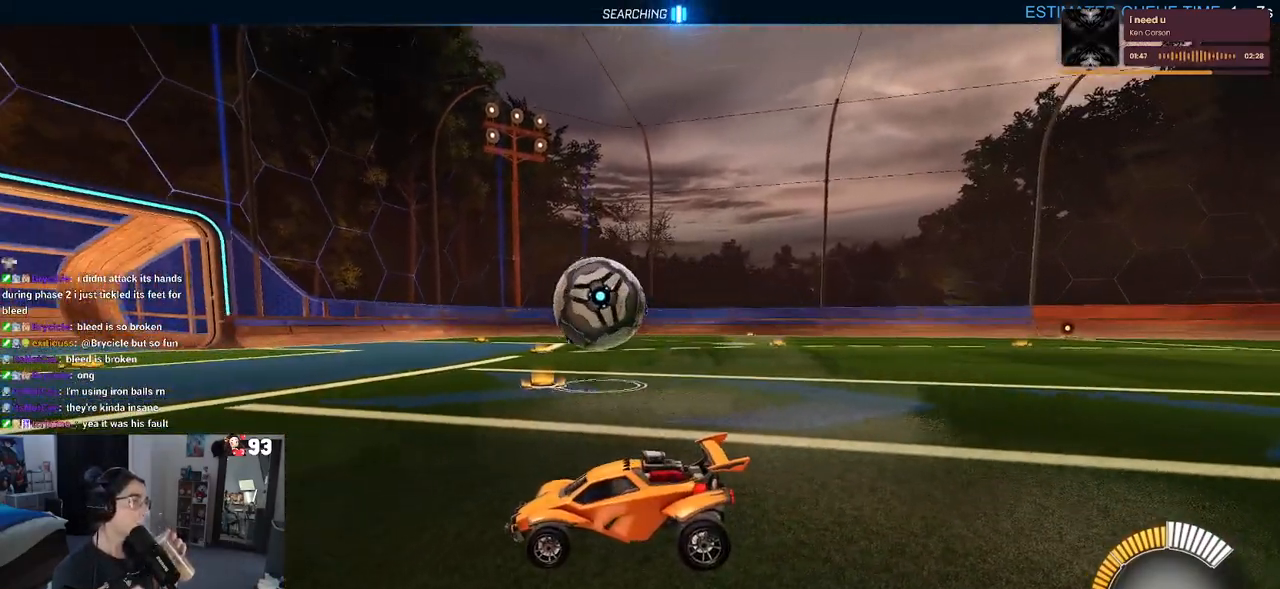
{"buttons": [], "left_stick": "center", "right_stick": "center", "events": []}
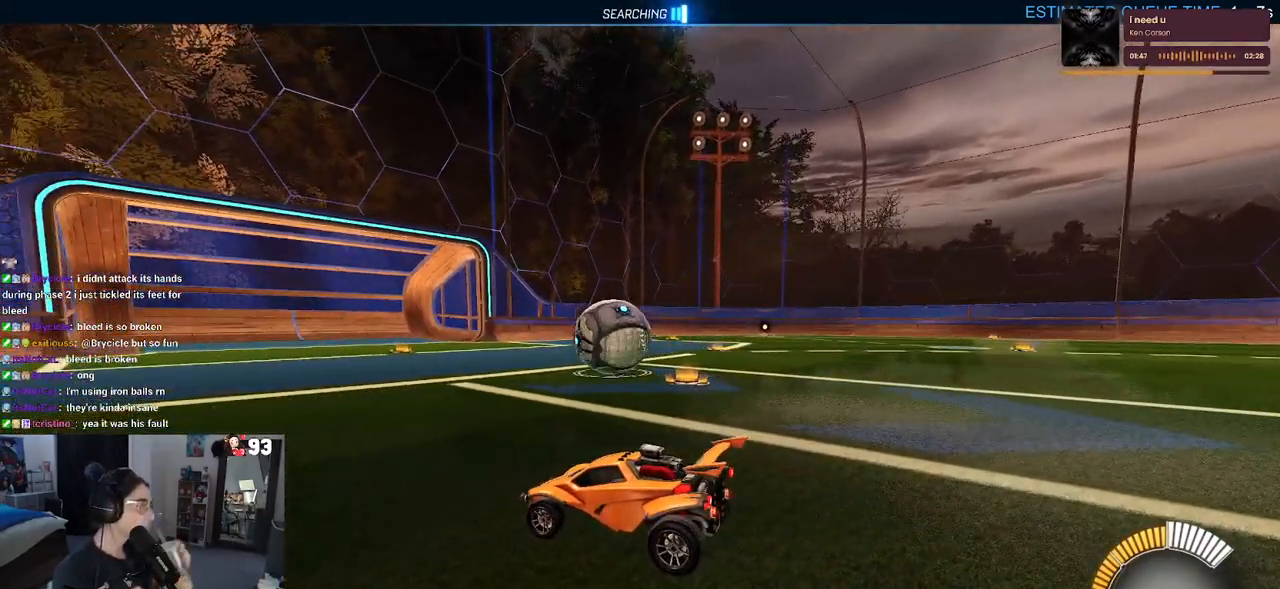
{"buttons": [], "left_stick": "center", "right_stick": "center", "events": []}
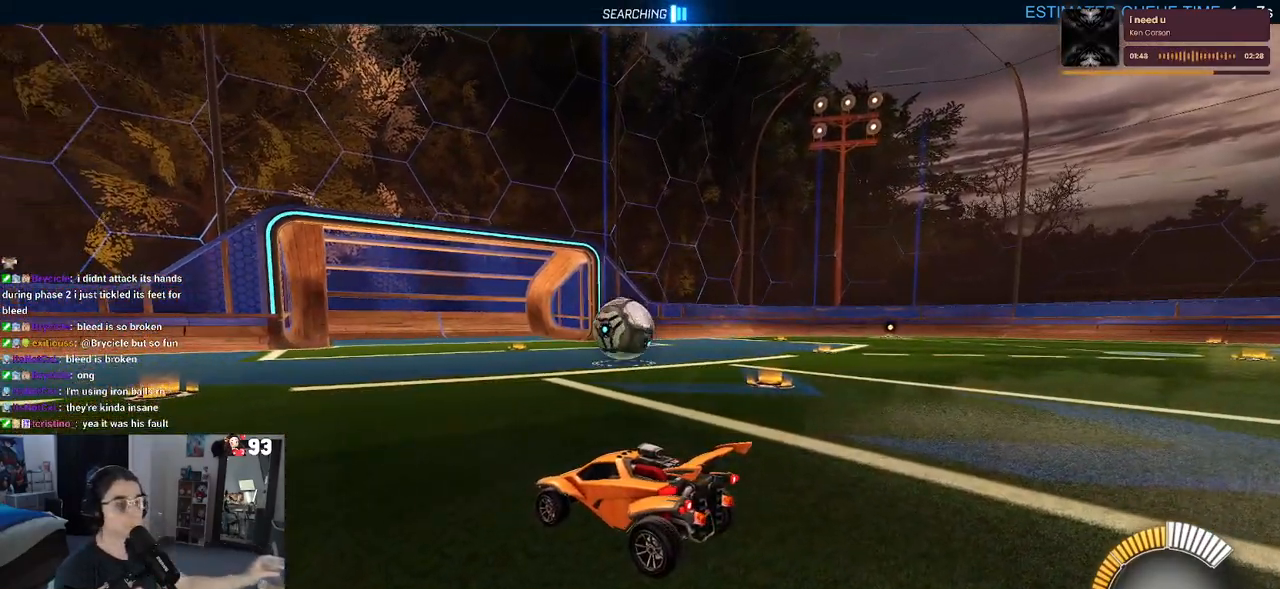
{"buttons": [], "left_stick": "center", "right_stick": "center", "events": []}
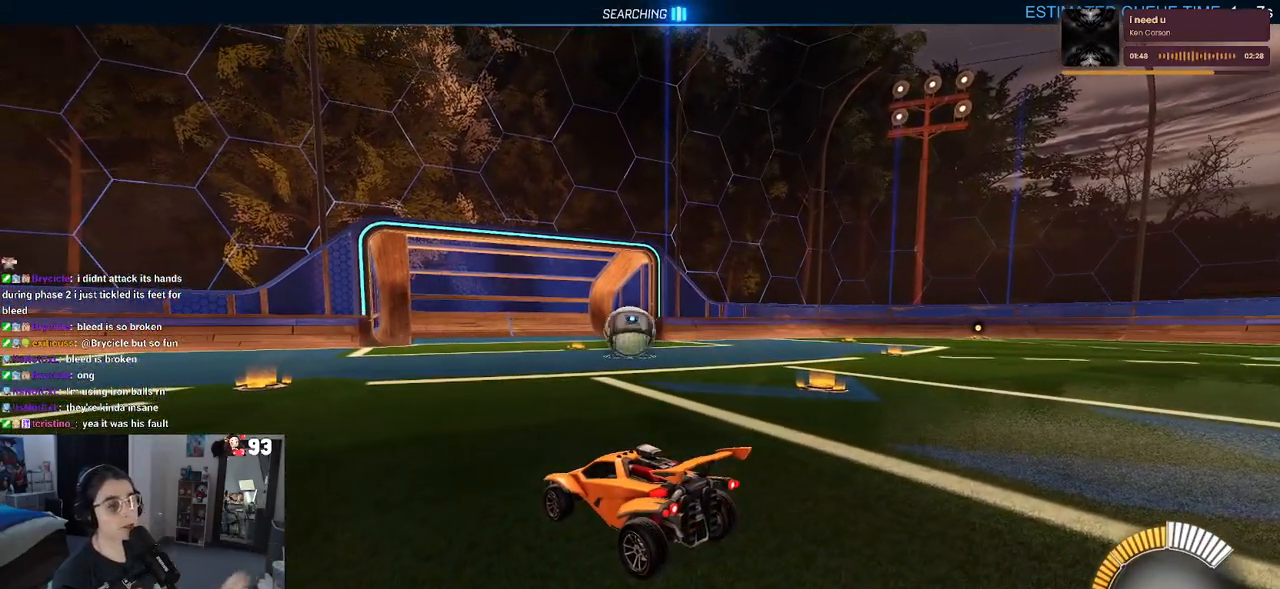
{"buttons": ["START"], "left_stick": "center", "right_stick": "center", "events": [[450, "START", "down"]]}
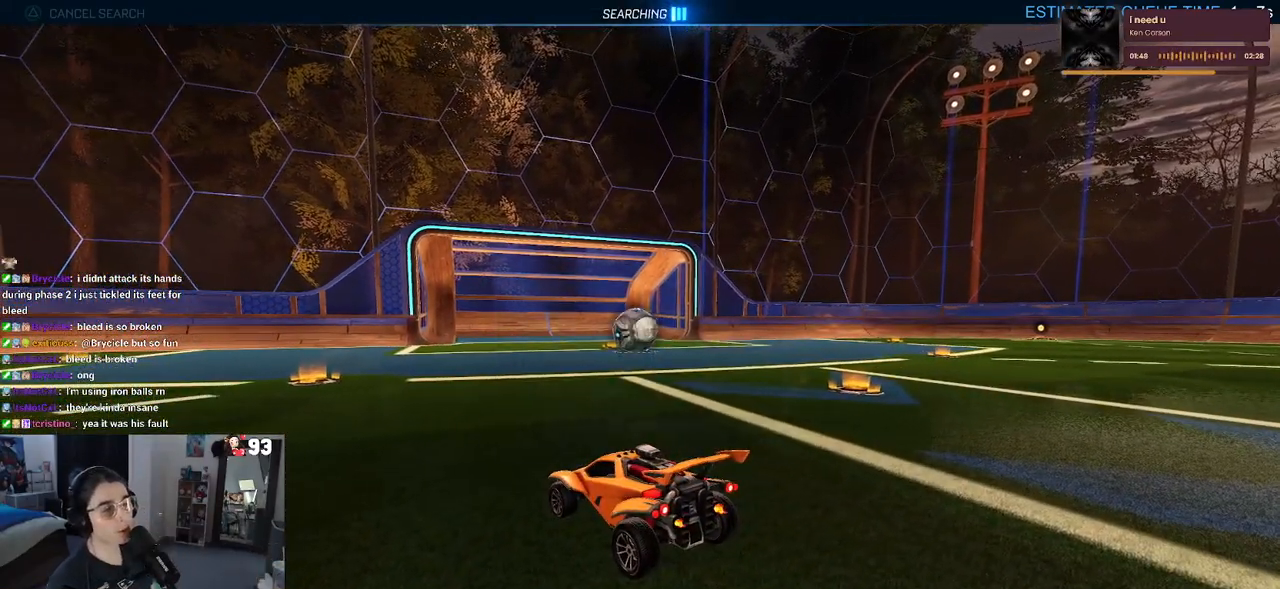
{"buttons": ["TRIANGLE"], "left_stick": "center", "right_stick": "center", "events": [[50, "START", "up"], [100, "DPAD_DOWN", "down"], [200, "DPAD_DOWN", "up"], [217, "CROSS", "down"], [350, "CROSS", "up"], [500, "TRIANGLE", "down"]]}
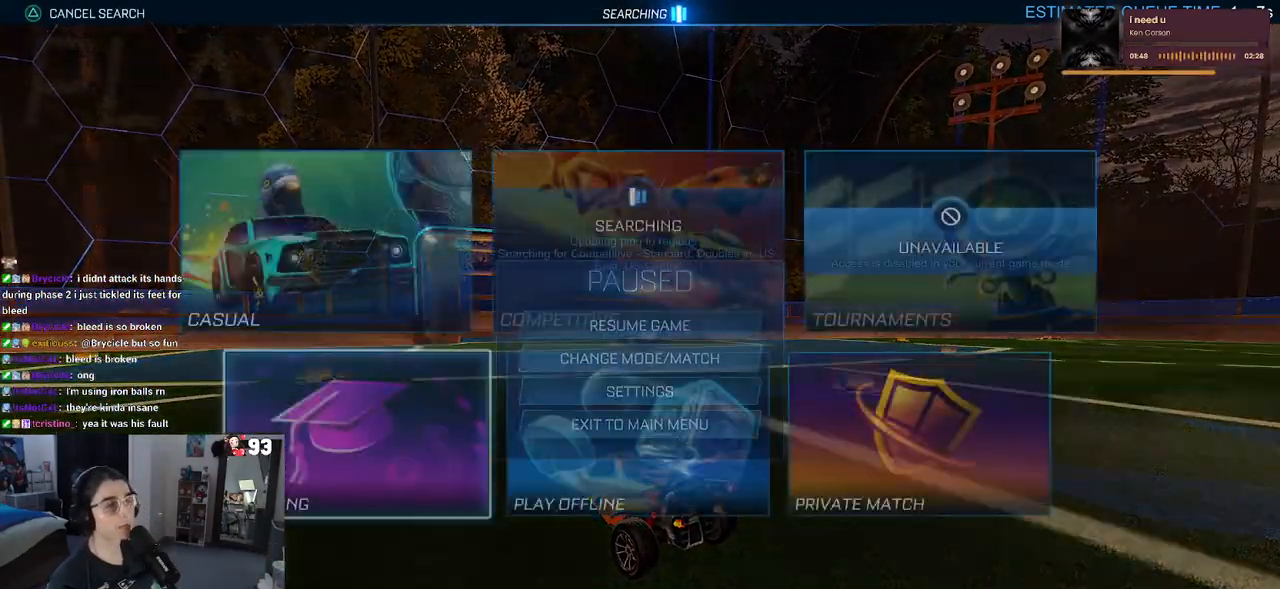
{"buttons": [], "left_stick": "center", "right_stick": "center", "events": [[117, "TRIANGLE", "up"], [383, "TRIANGLE", "down"], [500, "TRIANGLE", "up"]]}
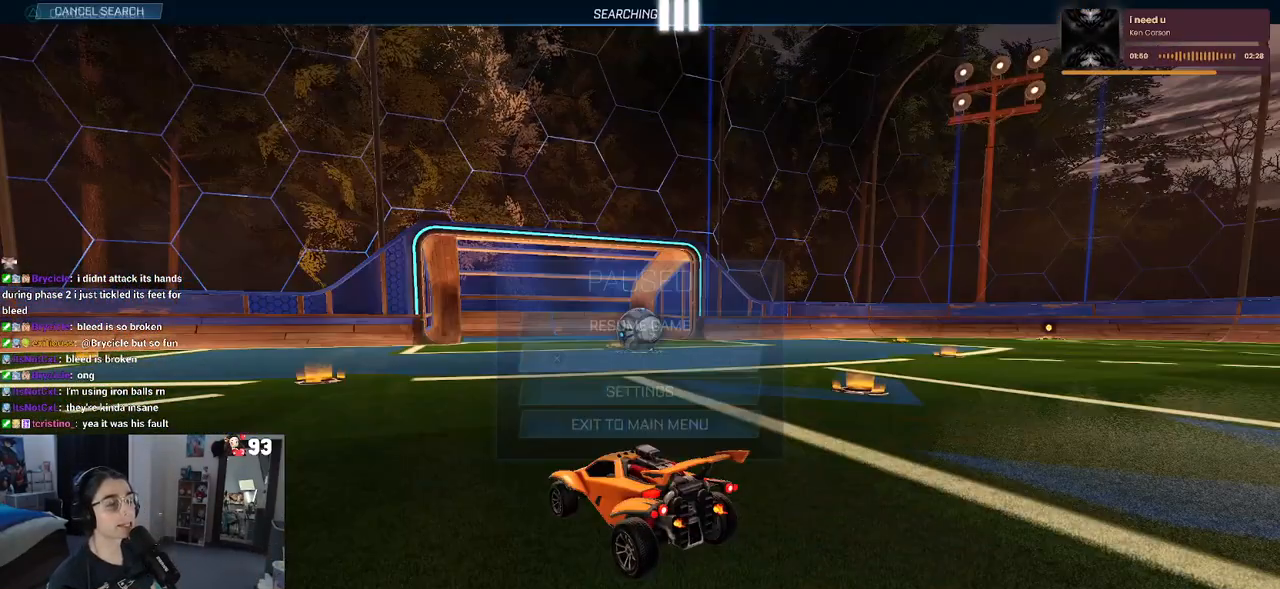
{"buttons": [], "left_stick": "center", "right_stick": "center", "events": [[283, "CIRCLE", "down"], [400, "CIRCLE", "up"]]}
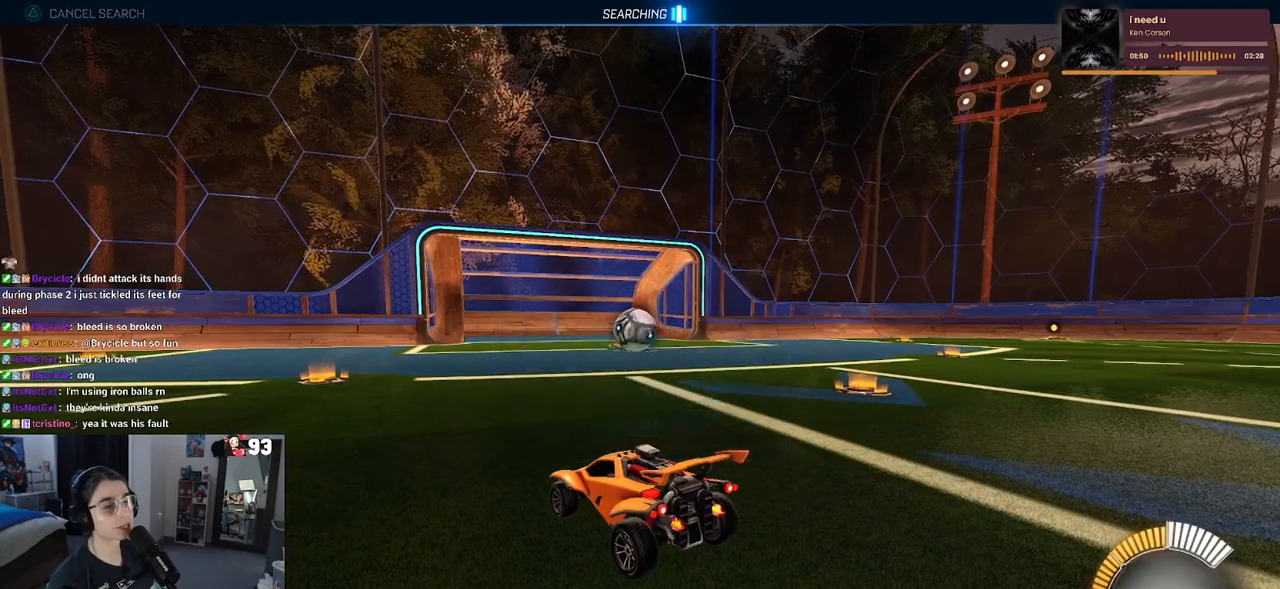
{"buttons": [], "left_stick": "center", "right_stick": "center", "events": []}
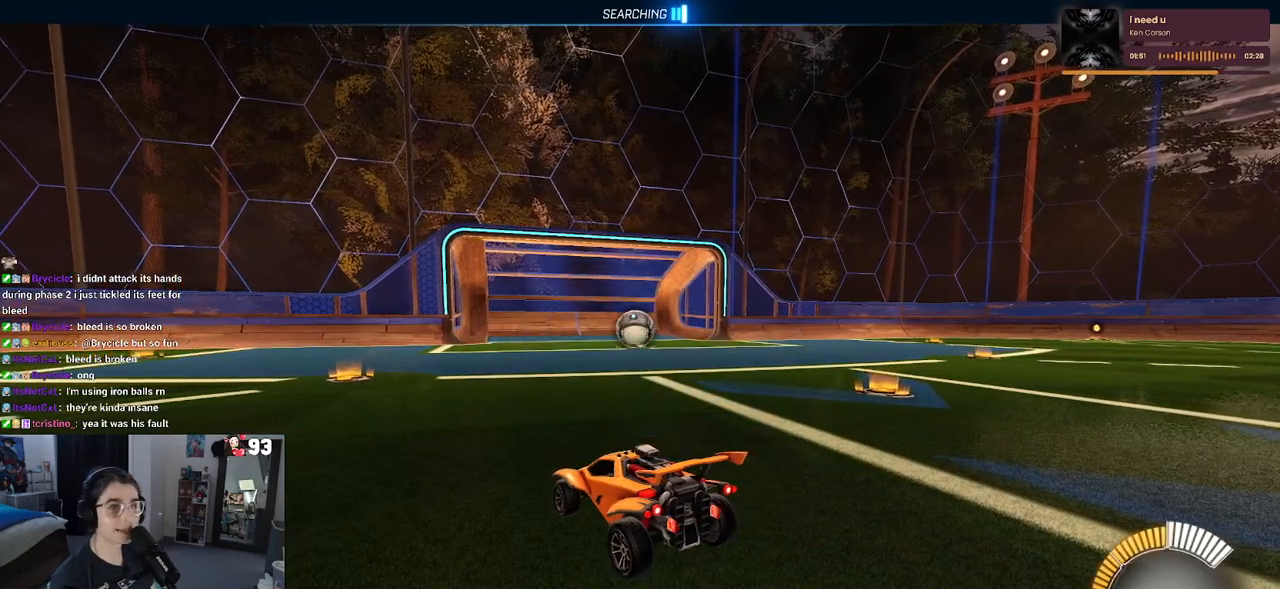
{"buttons": [], "left_stick": "center", "right_stick": "center", "events": [[33, "R2", "down"], [467, "R2", "up"]]}
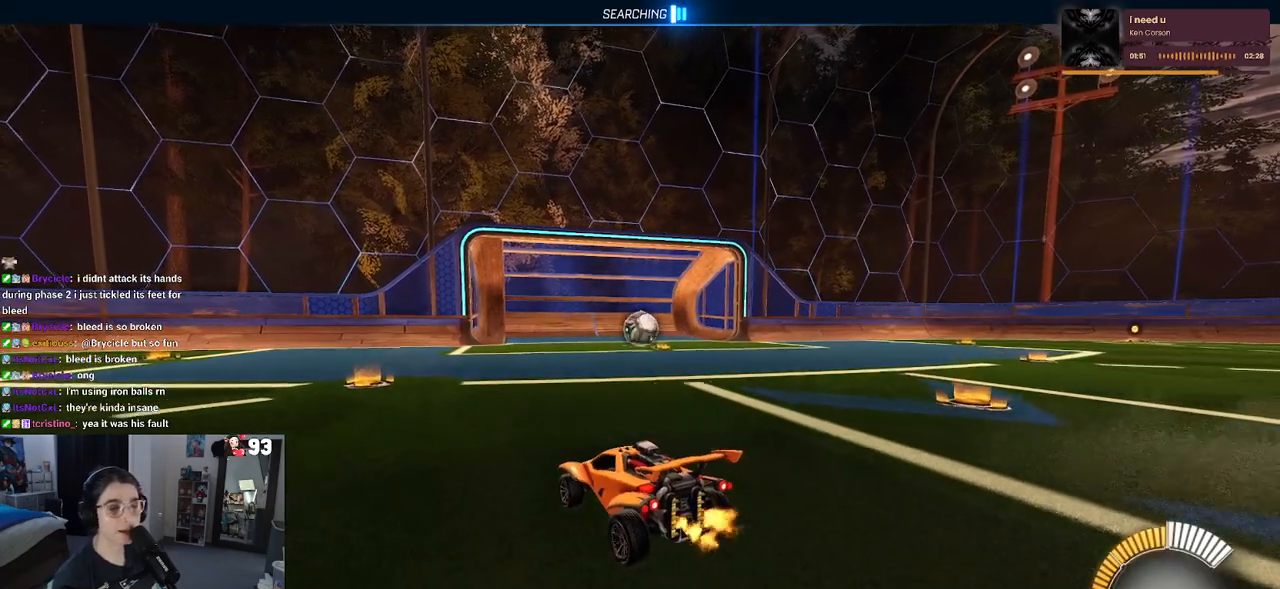
{"buttons": [], "left_stick": "center", "right_stick": "center", "events": [[217, "START", "down"], [333, "R2", "down"], [333, "START", "up"], [483, "R2", "up"]]}
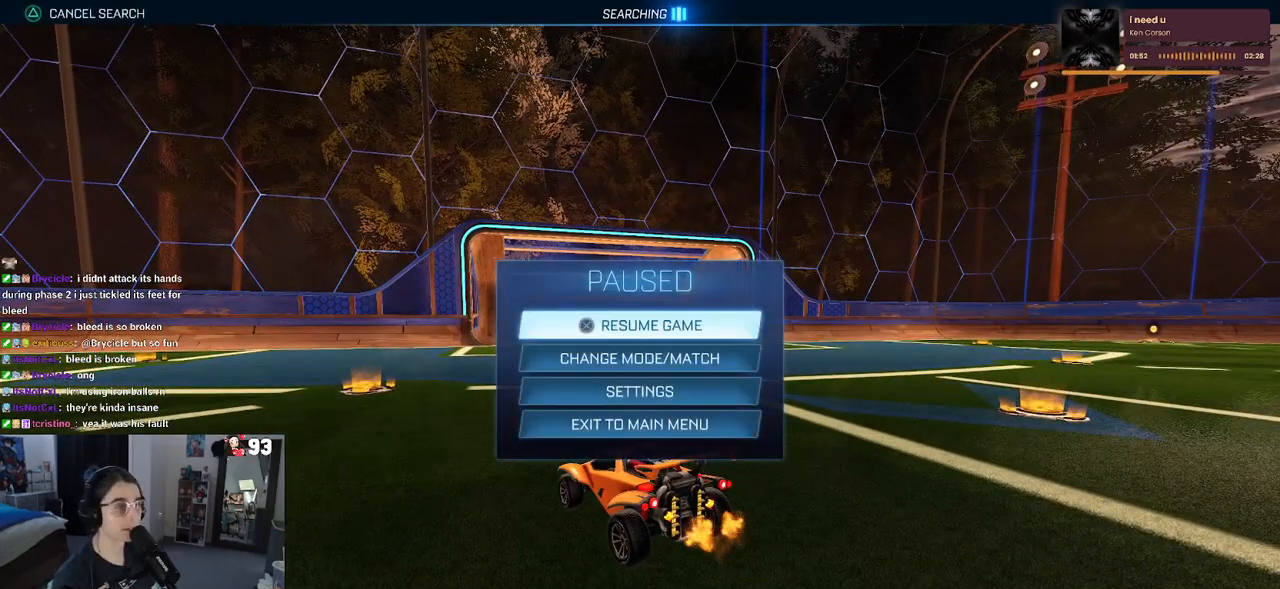
{"buttons": [], "left_stick": "center", "right_stick": "center", "events": [[317, "R1", "down"], [433, "R1", "up"]]}
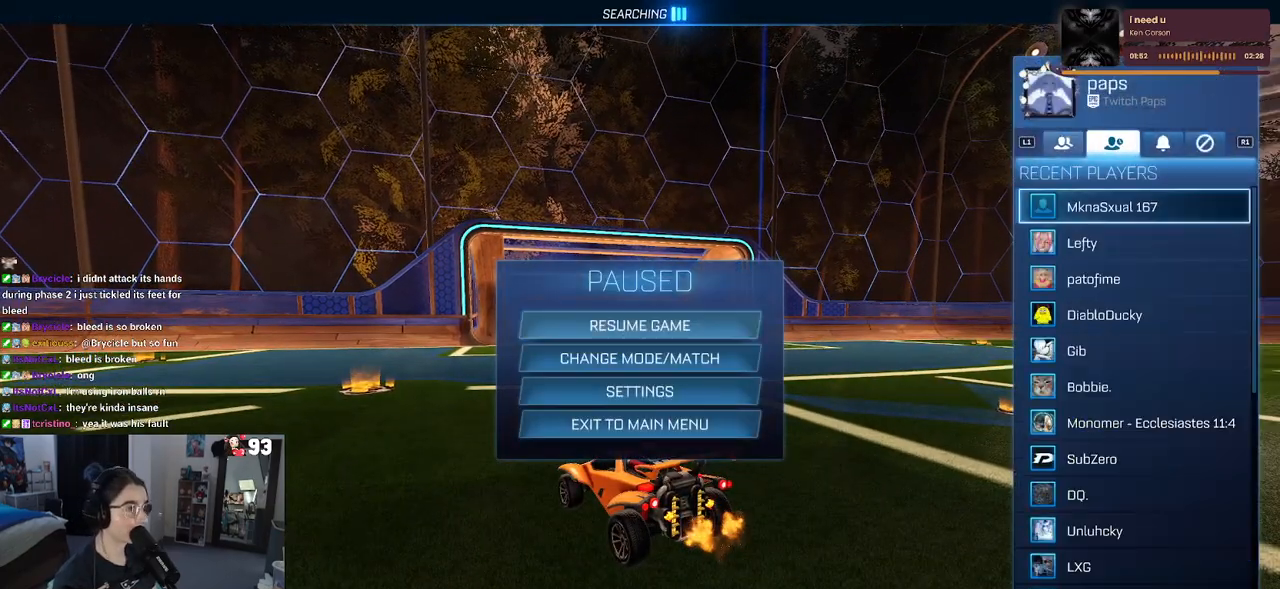
{"buttons": [], "left_stick": "center", "right_stick": "center", "events": [[83, "DPAD_DOWN", "down"], [200, "DPAD_DOWN", "up"], [450, "CROSS", "down"], [500, "CROSS", "up"]]}
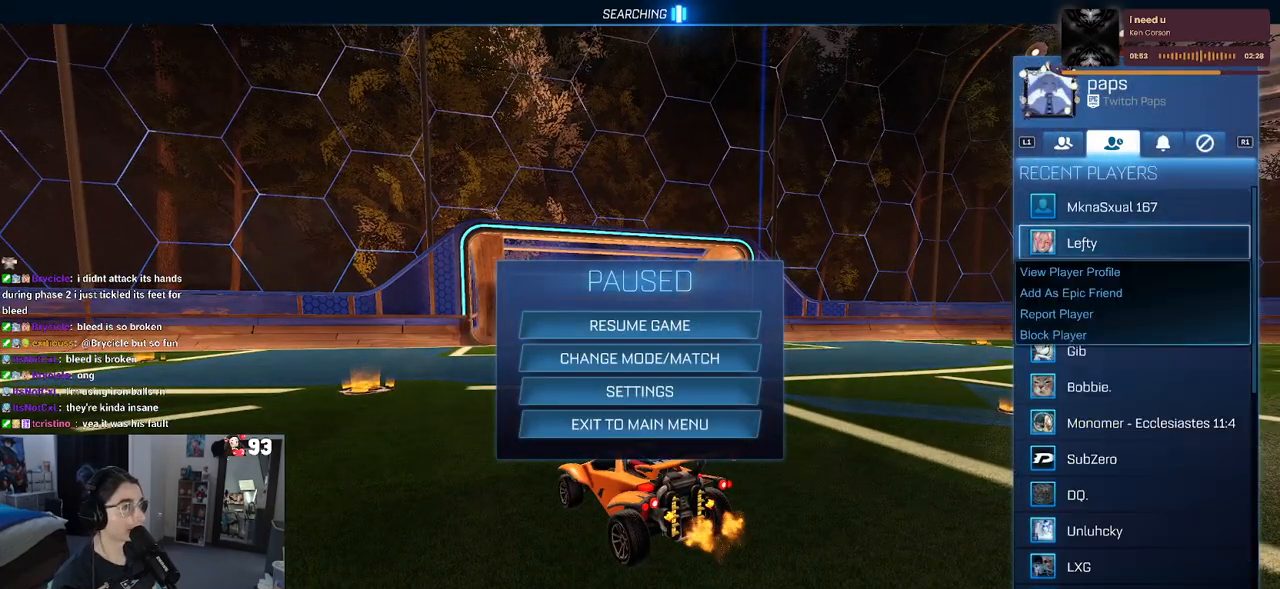
{"buttons": [], "left_stick": "center", "right_stick": "center", "events": [[150, "CROSS", "down"], [250, "CROSS", "up"]]}